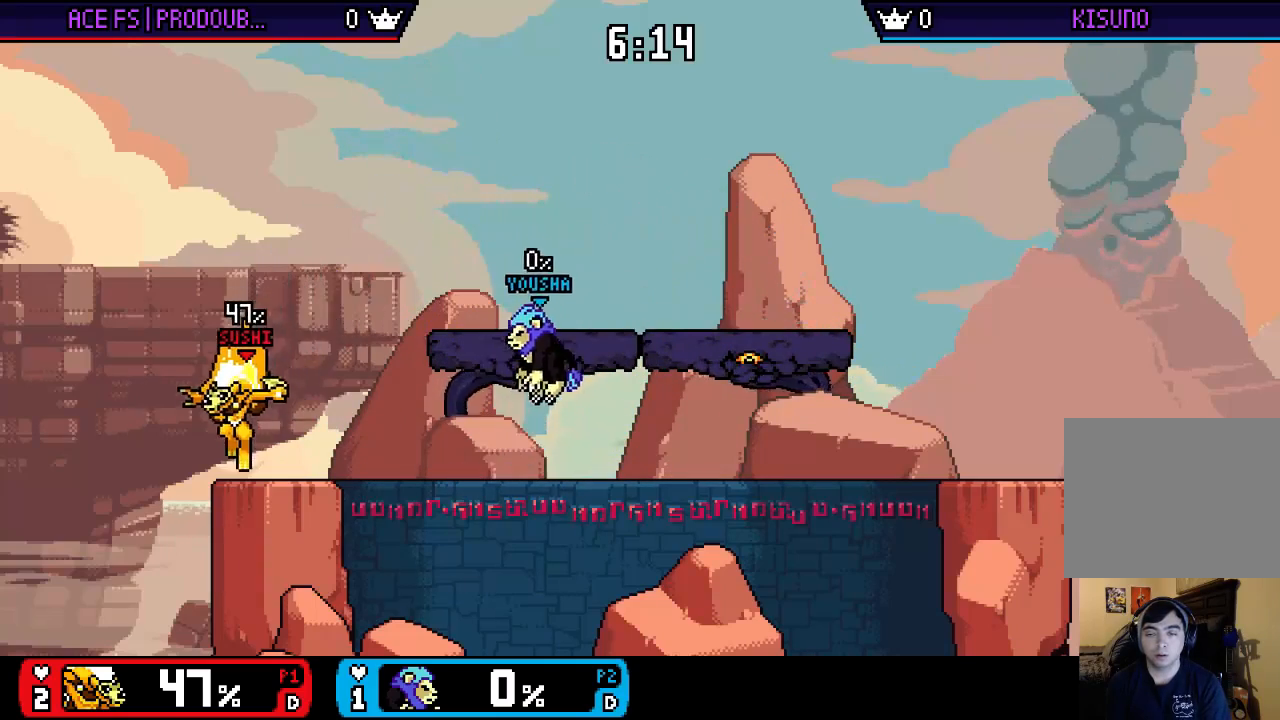
Gameplay with a controller (Nintendo layout); each line is a JSON object with the inputs held at the frame after it. "events" lists button and stick changes between this image and that frame as [ms after this image, input, new state], when the widget could be followed in between. Not read: L3 R3.
{"buttons": ["X"], "left_stick": "right", "right_stick": "center", "events": [[33, "left_stick", "down"], [133, "X", "up"], [133, "left_stick", "center"], [200, "X", "down"], [233, "left_stick", "right"], [317, "X", "up"], [383, "X", "down"]]}
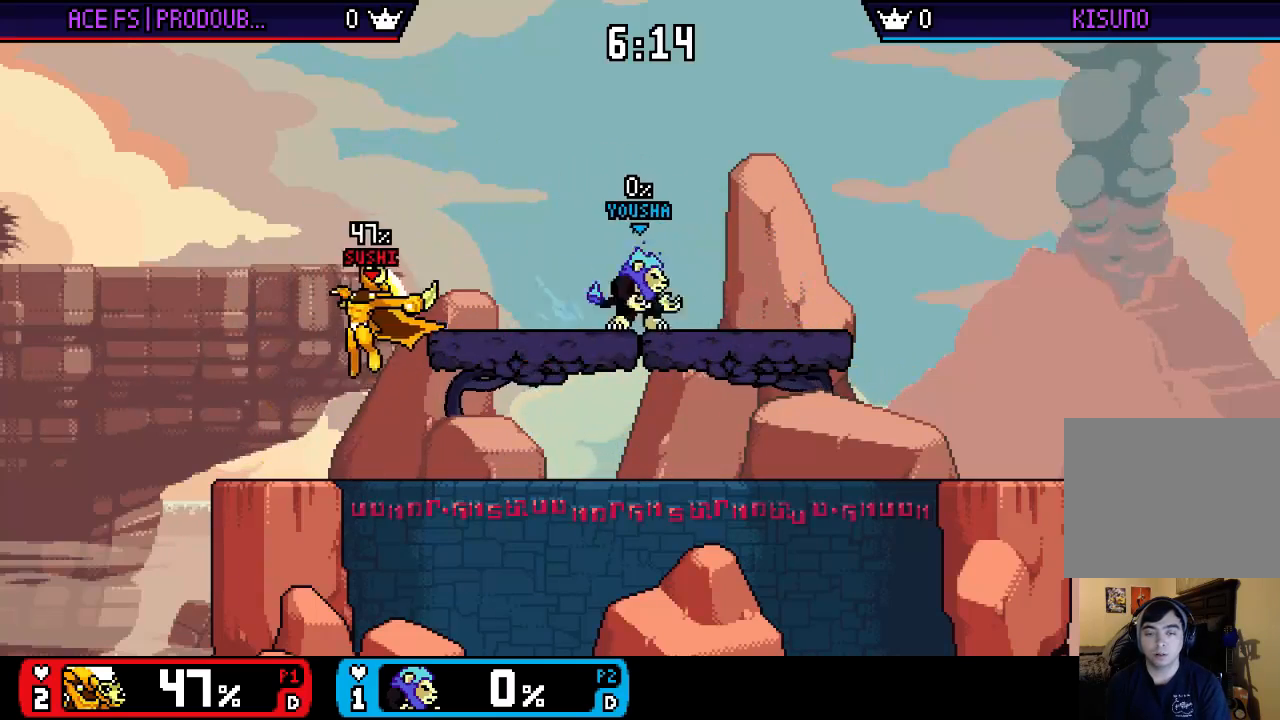
{"buttons": [], "left_stick": "down", "right_stick": "center", "events": [[117, "left_stick", "down"], [250, "X", "up"], [250, "left_stick", "center"], [317, "left_stick", "down"], [417, "right_stick", "up"], [483, "right_stick", "center"]]}
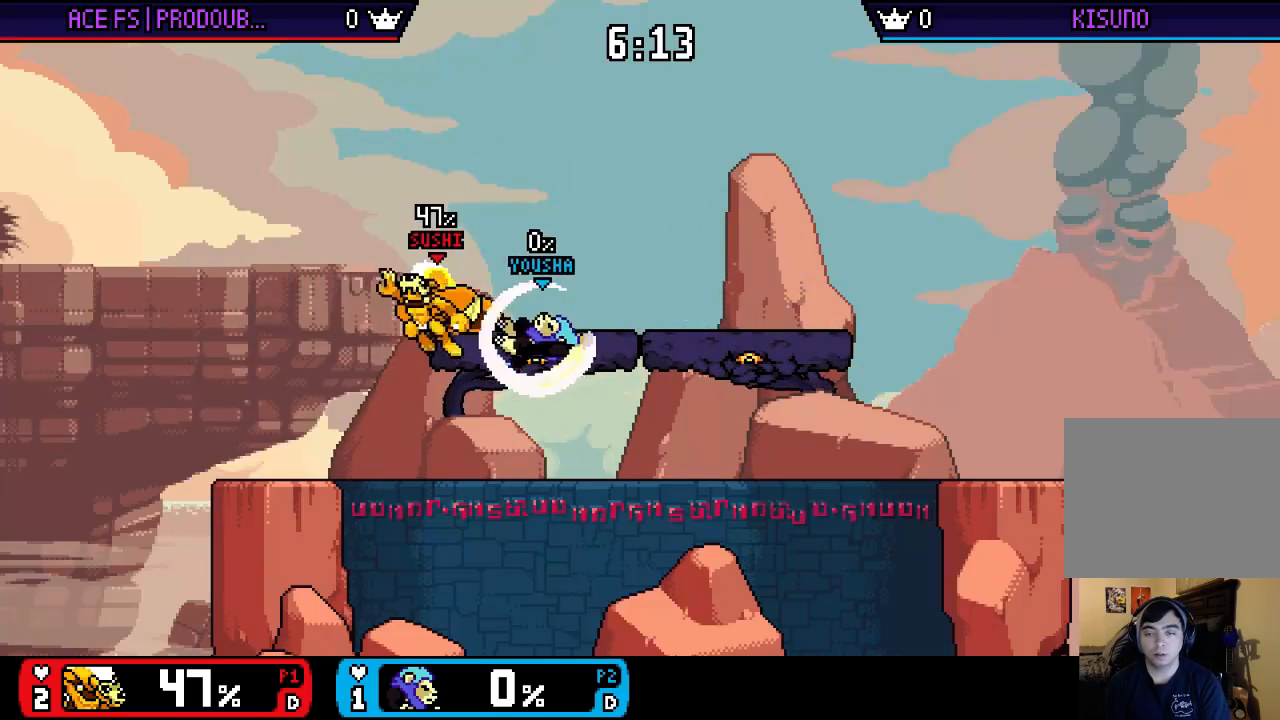
{"buttons": [], "left_stick": "right", "right_stick": "center", "events": [[83, "left_stick", "center"], [183, "left_stick", "right"], [217, "X", "down"], [283, "X", "up"], [383, "X", "down"], [450, "X", "up"]]}
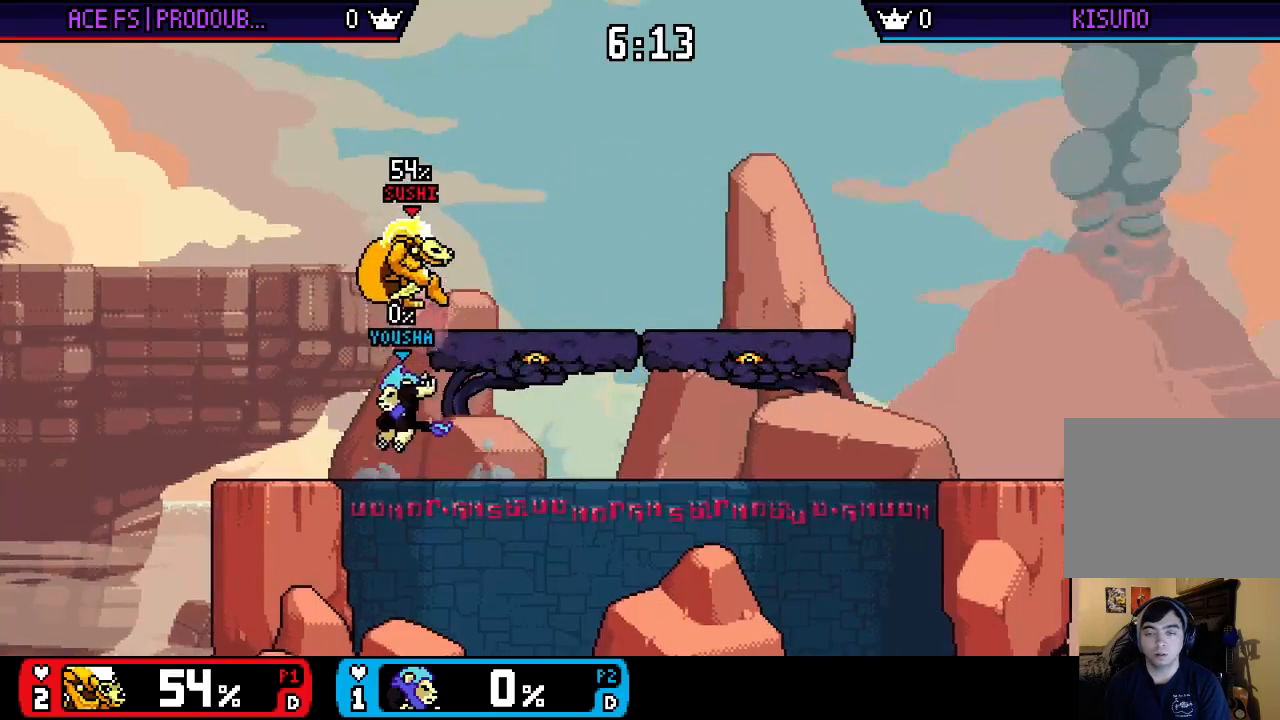
{"buttons": [], "left_stick": "right", "right_stick": "center", "events": [[117, "X", "down"], [183, "X", "up"], [317, "left_stick", "center"], [383, "left_stick", "right"]]}
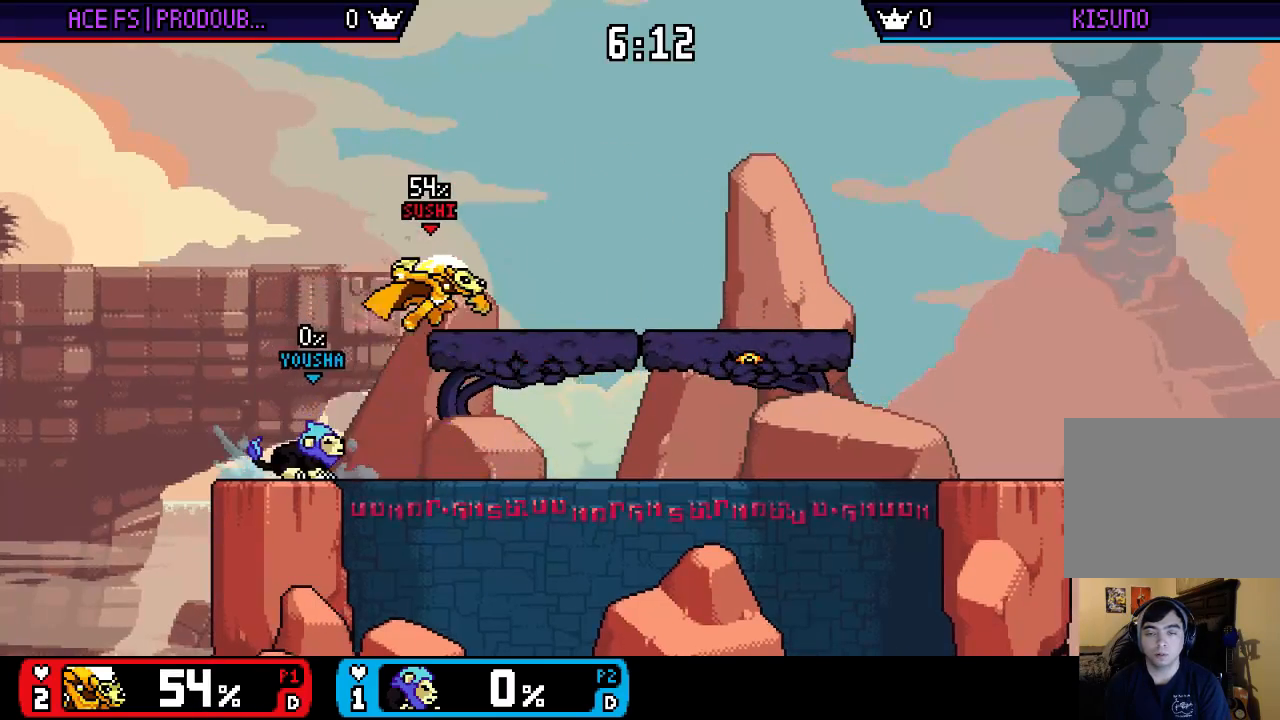
{"buttons": [], "left_stick": "right", "right_stick": "center", "events": [[283, "left_stick", "center"], [383, "left_stick", "right"]]}
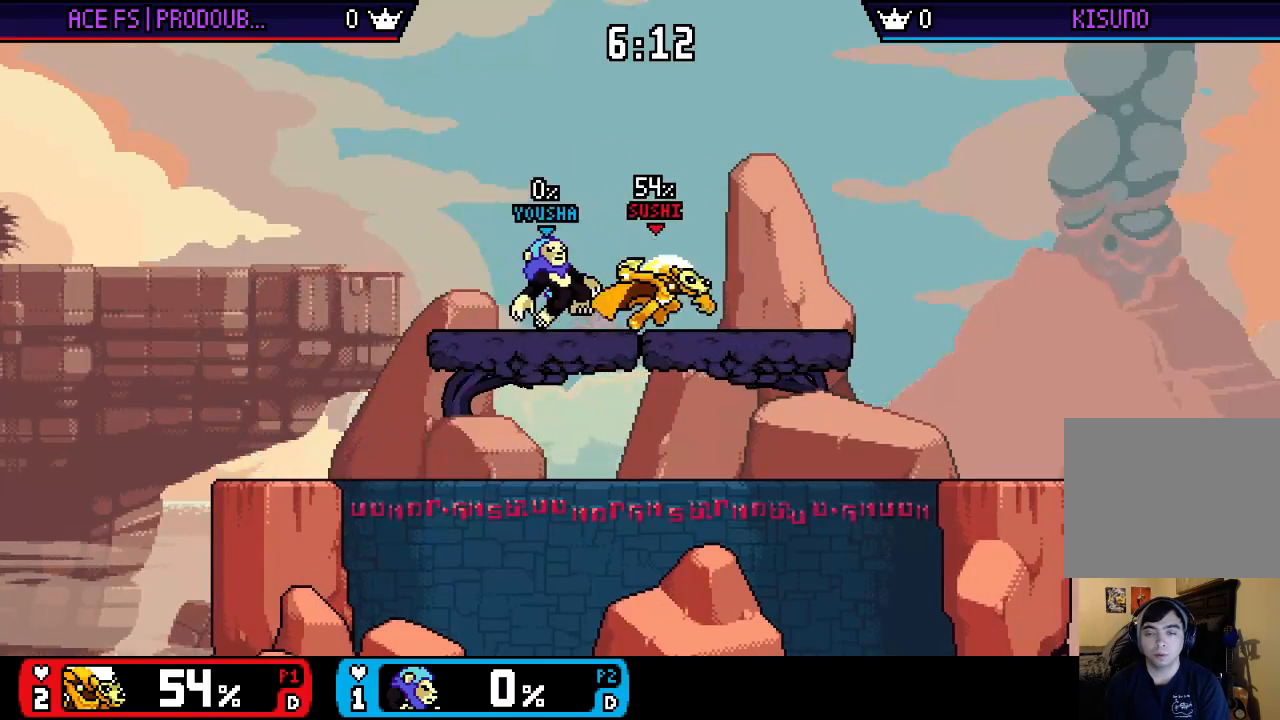
{"buttons": [], "left_stick": "center", "right_stick": "center", "events": [[50, "left_stick", "left"], [150, "left_stick", "down"], [217, "right_stick", "left"], [283, "right_stick", "center"], [383, "left_stick", "center"]]}
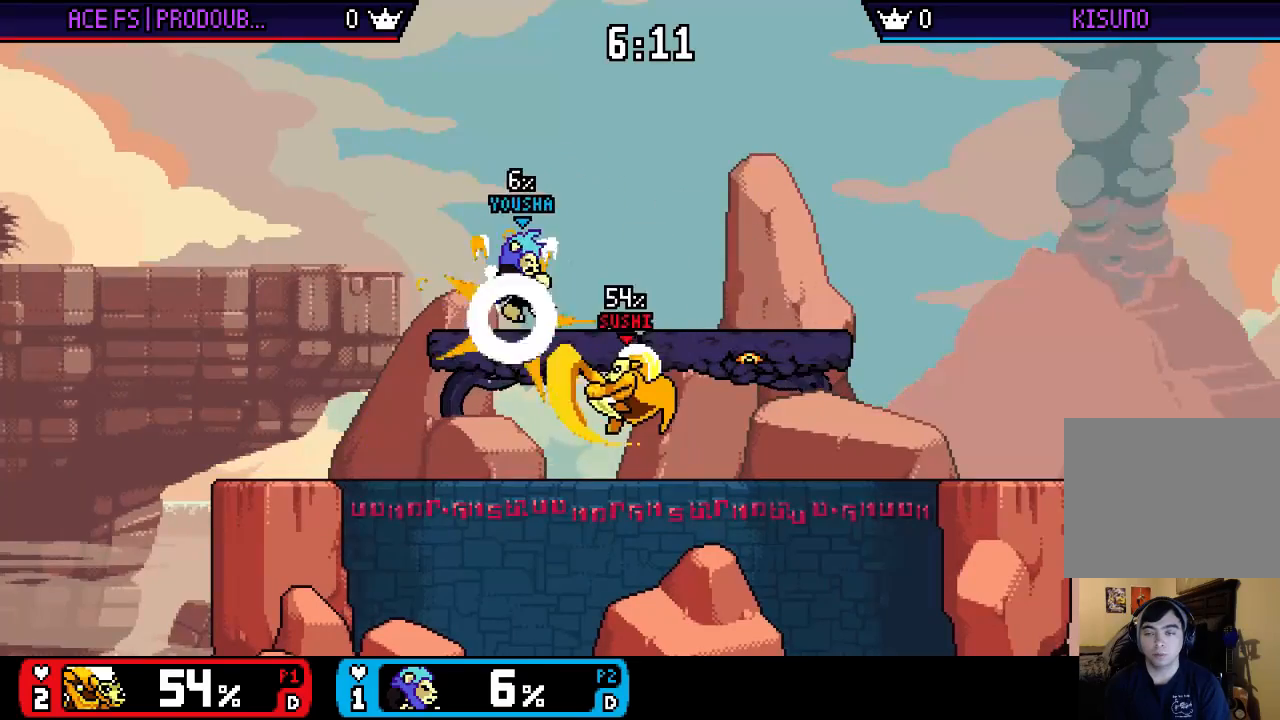
{"buttons": ["A"], "left_stick": "center", "right_stick": "center", "events": [[17, "left_stick", "left"], [50, "X", "down"], [83, "left_stick", "center"], [183, "A", "down"], [217, "X", "up"], [283, "left_stick", "up"], [350, "A", "up"], [383, "left_stick", "down-right"], [483, "left_stick", "center"], [500, "A", "down"]]}
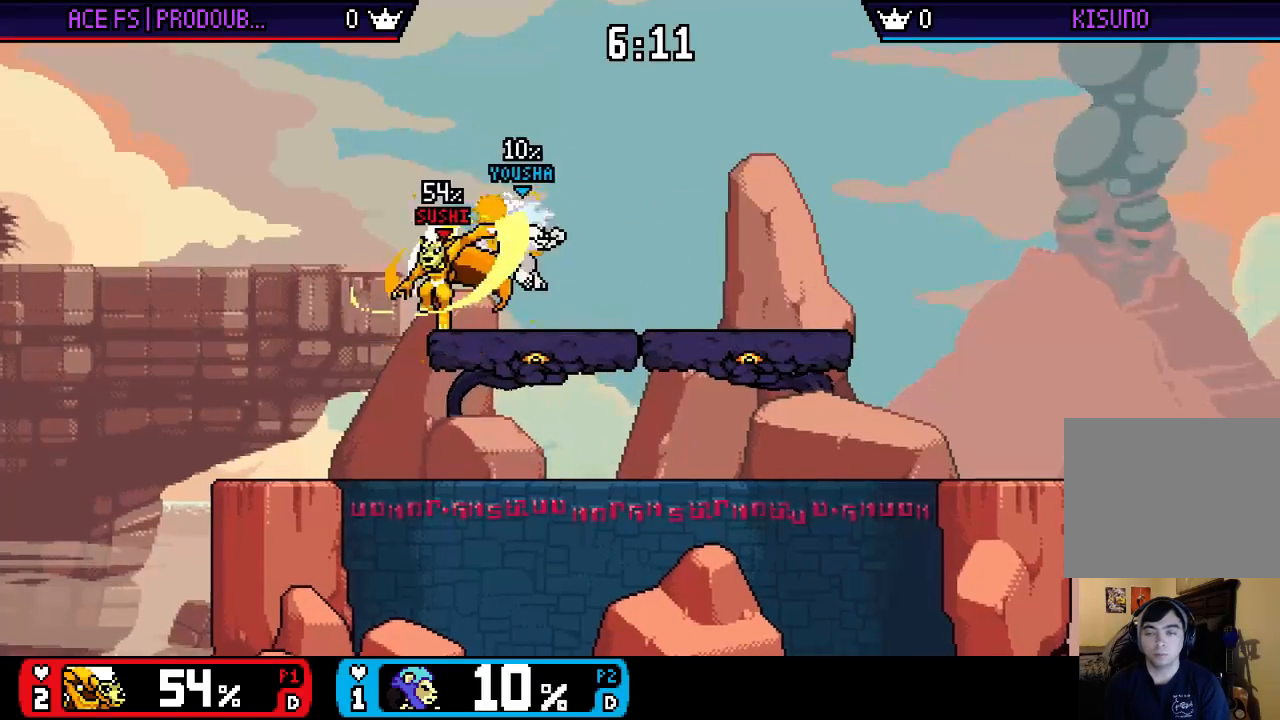
{"buttons": ["A"], "left_stick": "center", "right_stick": "center", "events": [[83, "A", "up"], [133, "A", "down"], [200, "A", "up"], [250, "A", "down"], [317, "A", "up"], [500, "A", "down"]]}
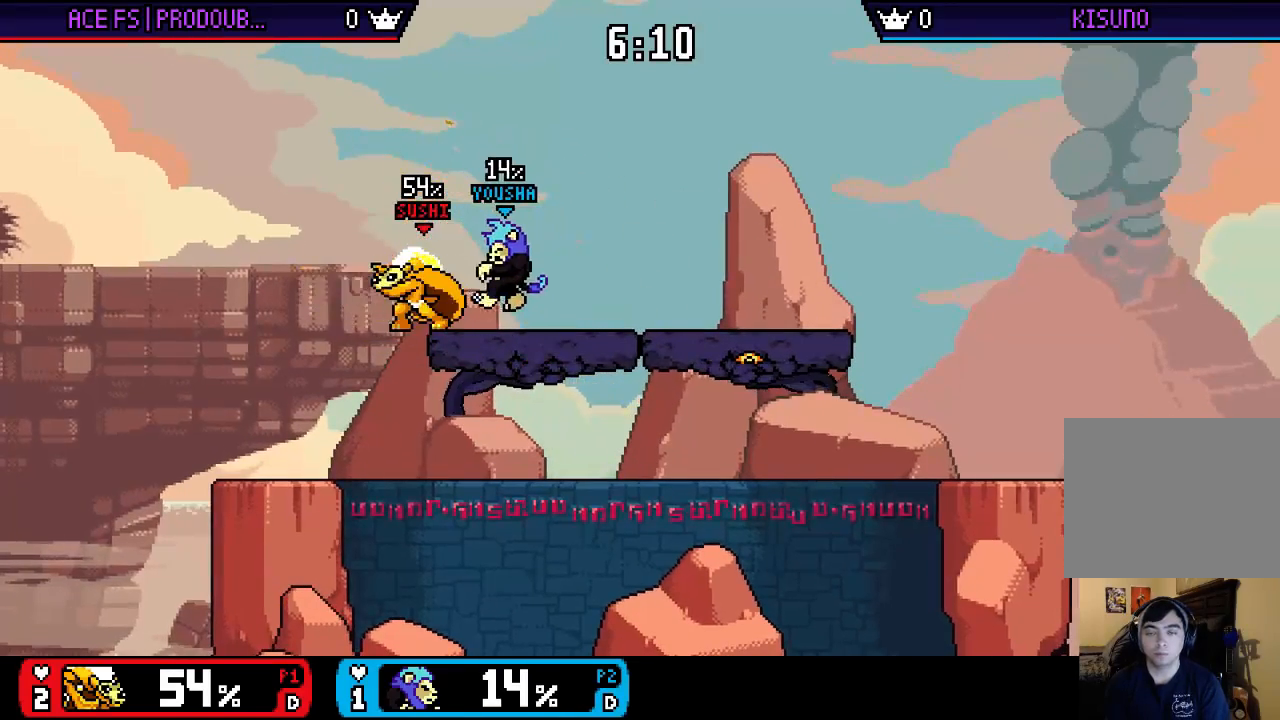
{"buttons": [], "left_stick": "right", "right_stick": "center", "events": [[67, "A", "up"], [233, "left_stick", "right"], [300, "A", "down"], [500, "A", "up"]]}
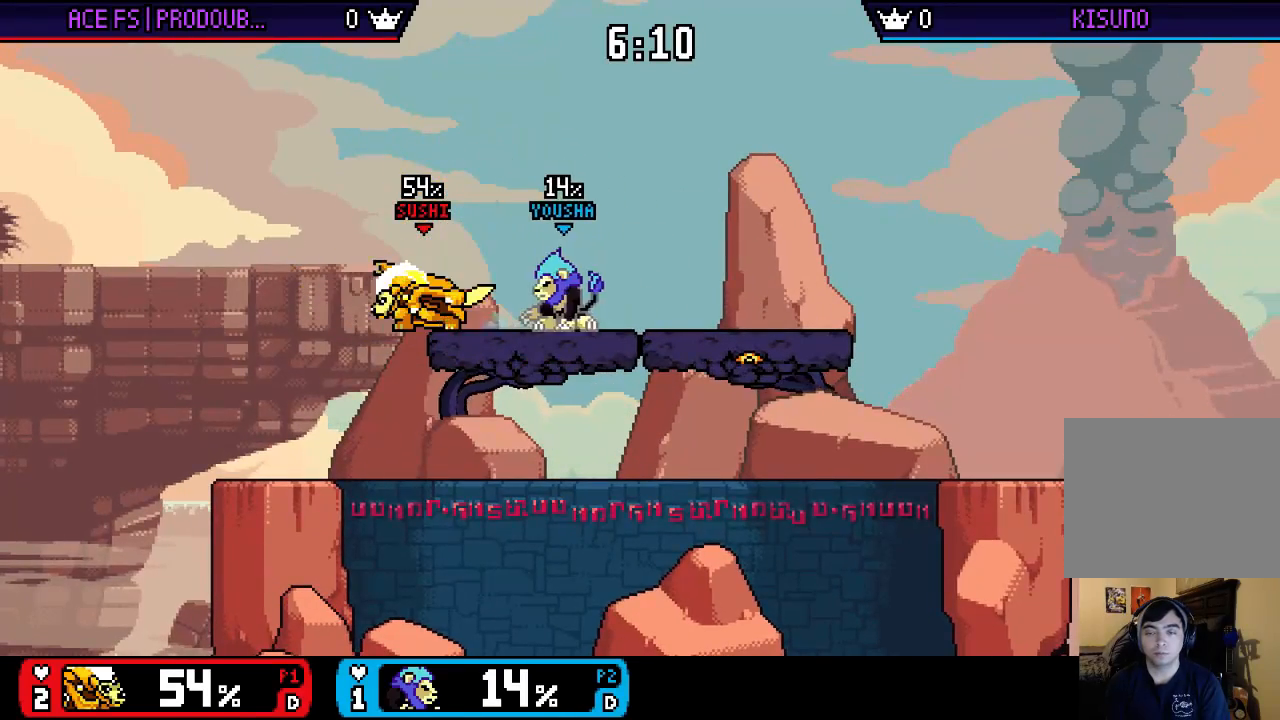
{"buttons": [], "left_stick": "center", "right_stick": "center"}
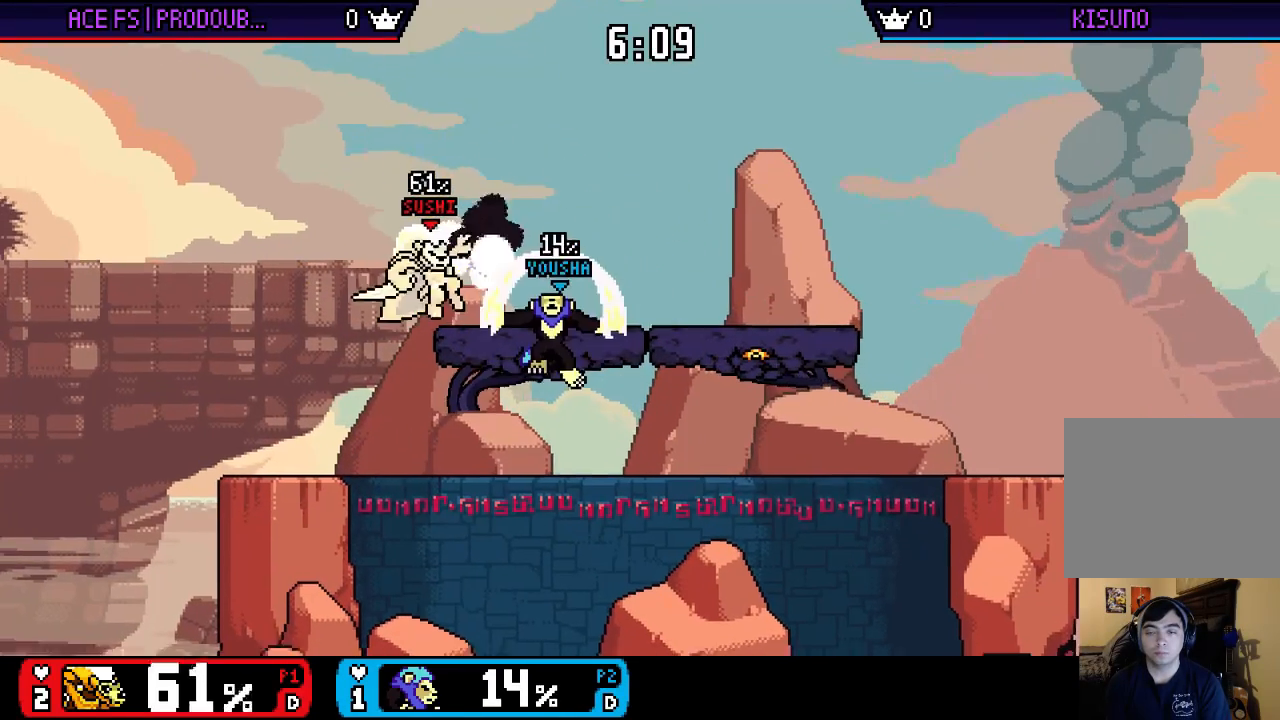
{"buttons": [], "left_stick": "left", "right_stick": "center", "events": [[33, "left_stick", "down"], [300, "left_stick", "left"]]}
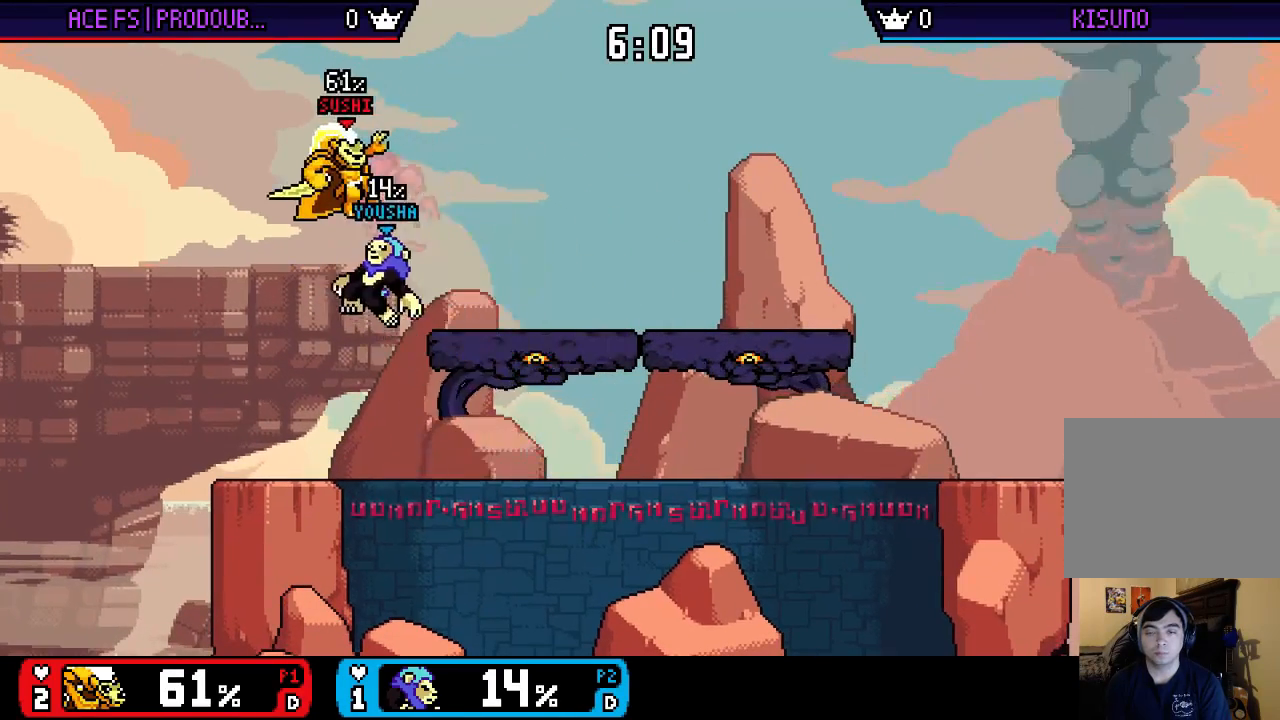
{"buttons": [], "left_stick": "right", "right_stick": "center", "events": [[33, "X", "down"], [100, "X", "up"], [267, "X", "down"], [333, "left_stick", "right"], [367, "X", "up"]]}
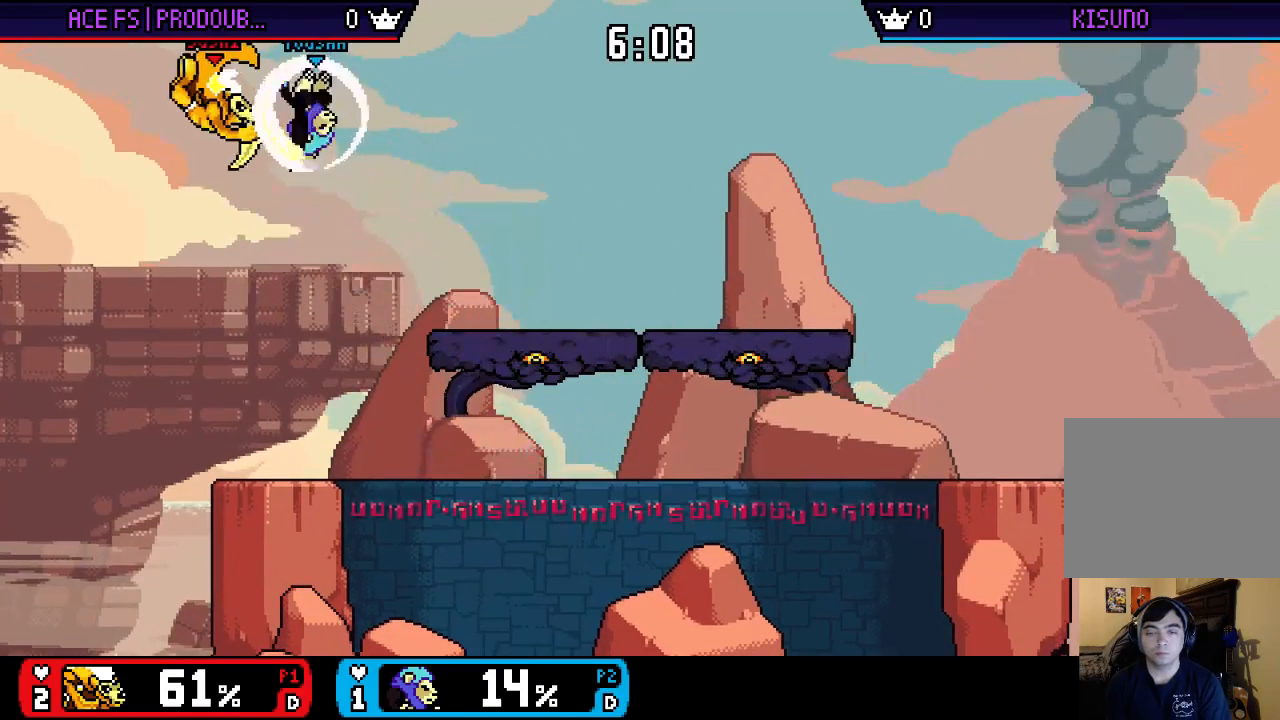
{"buttons": [], "left_stick": "right", "right_stick": "center", "events": [[67, "right_stick", "right"], [133, "left_stick", "down"], [183, "left_stick", "right"], [183, "right_stick", "center"]]}
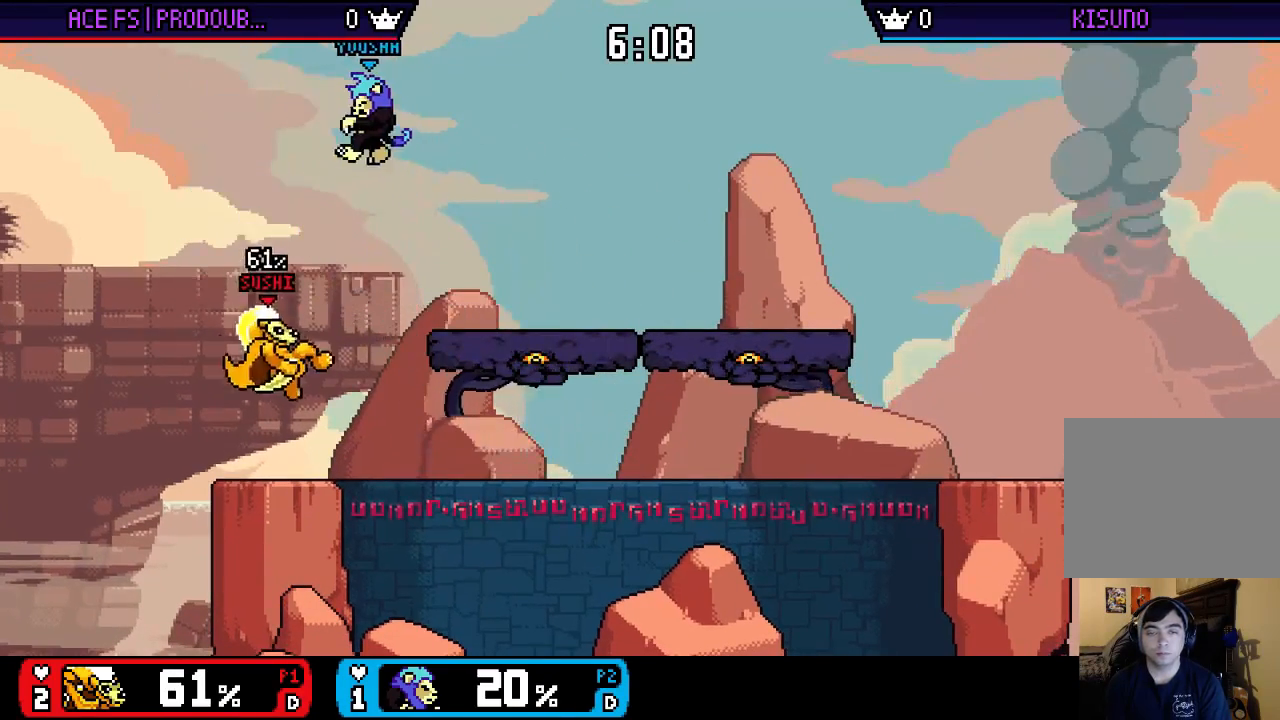
{"buttons": [], "left_stick": "right", "right_stick": "center", "events": [[17, "left_stick", "center"], [83, "left_stick", "right"], [250, "X", "down"], [350, "A", "down"], [417, "X", "up"], [483, "A", "up"]]}
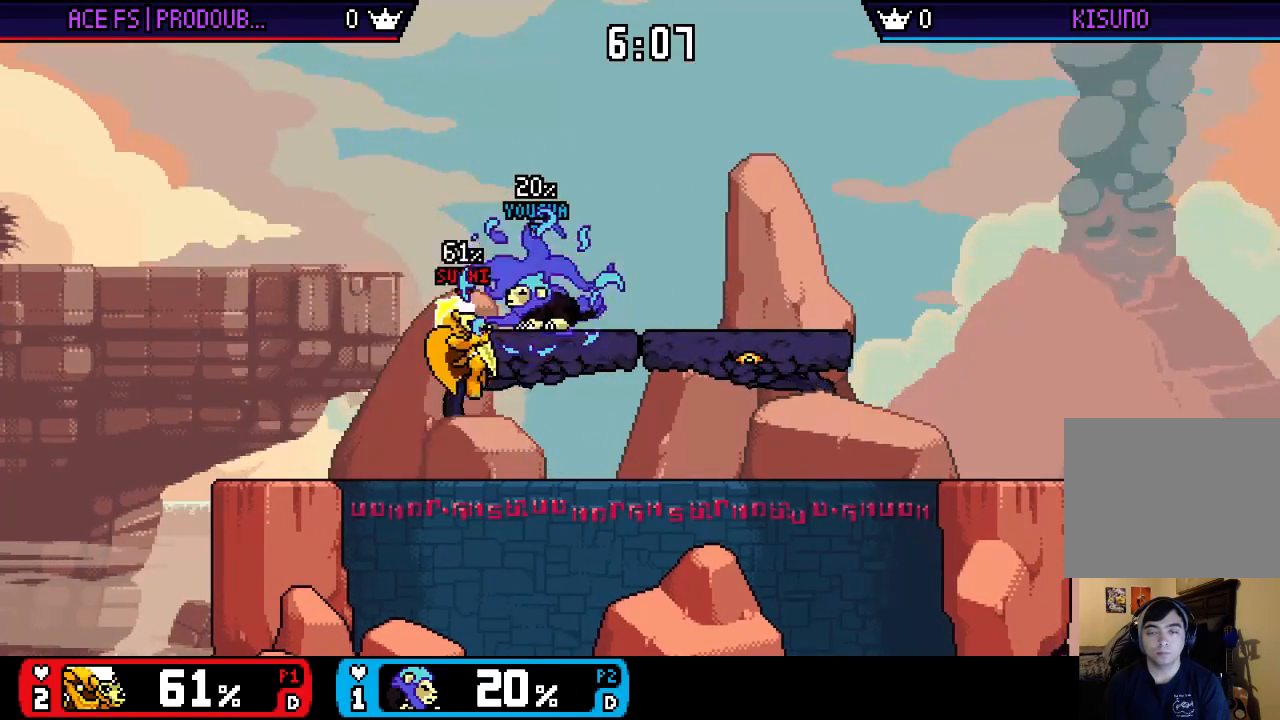
{"buttons": [], "left_stick": "center", "right_stick": "center", "events": [[217, "A", "down"], [383, "A", "up"], [383, "left_stick", "down"], [450, "left_stick", "center"]]}
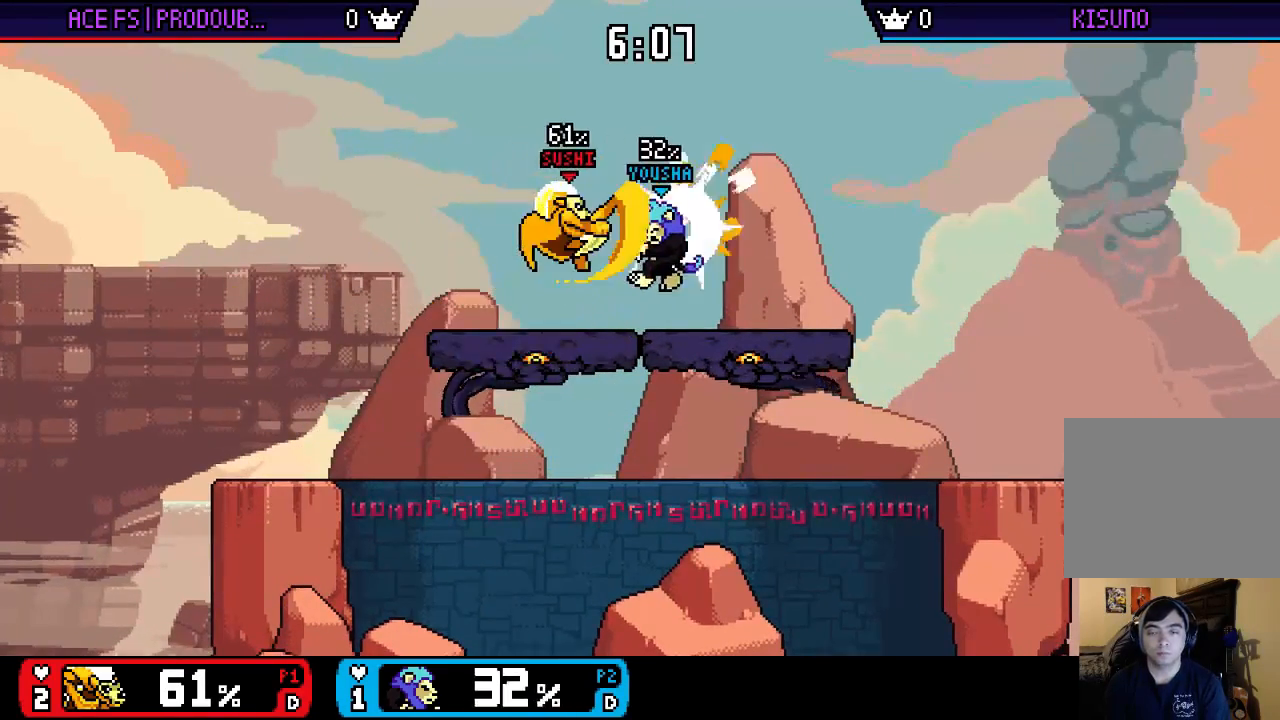
{"buttons": [], "left_stick": "right", "right_stick": "center", "events": [[50, "left_stick", "right"], [83, "X", "down"], [183, "X", "up"]]}
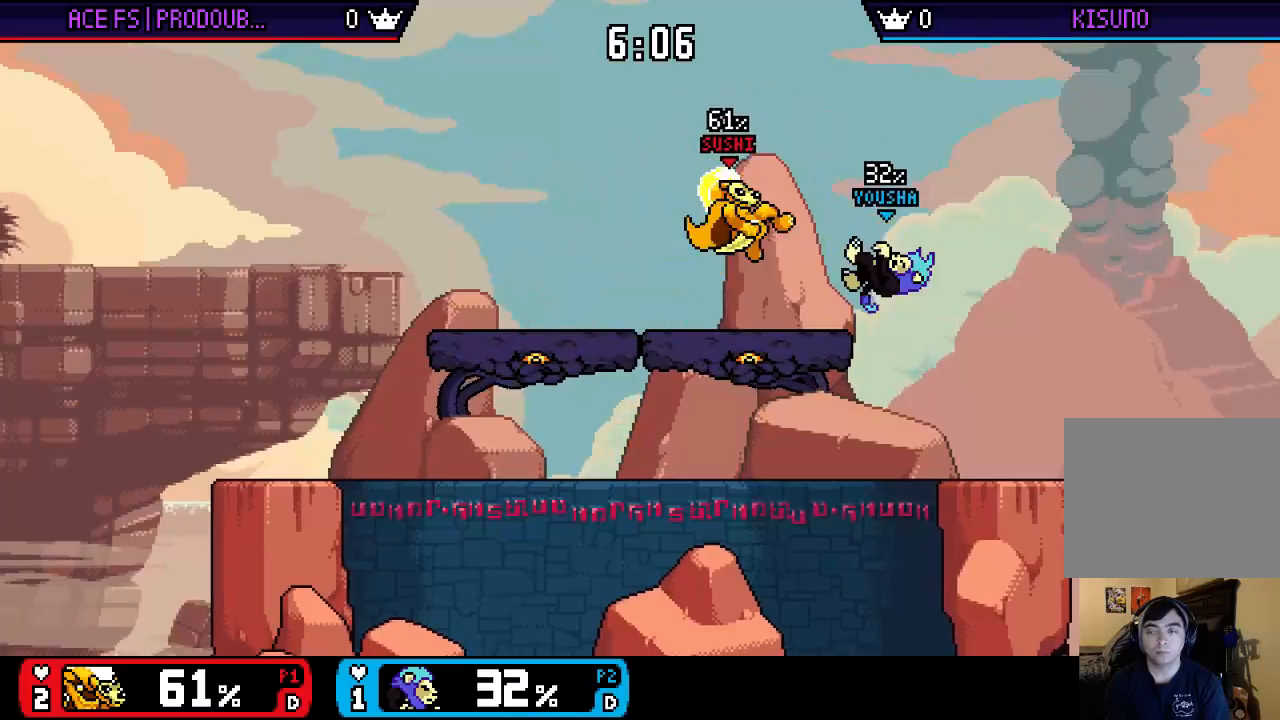
{"buttons": [], "left_stick": "left", "right_stick": "center", "events": [[50, "left_stick", "down"], [50, "right_stick", "right"], [133, "left_stick", "center"], [133, "right_stick", "center"], [267, "left_stick", "left"]]}
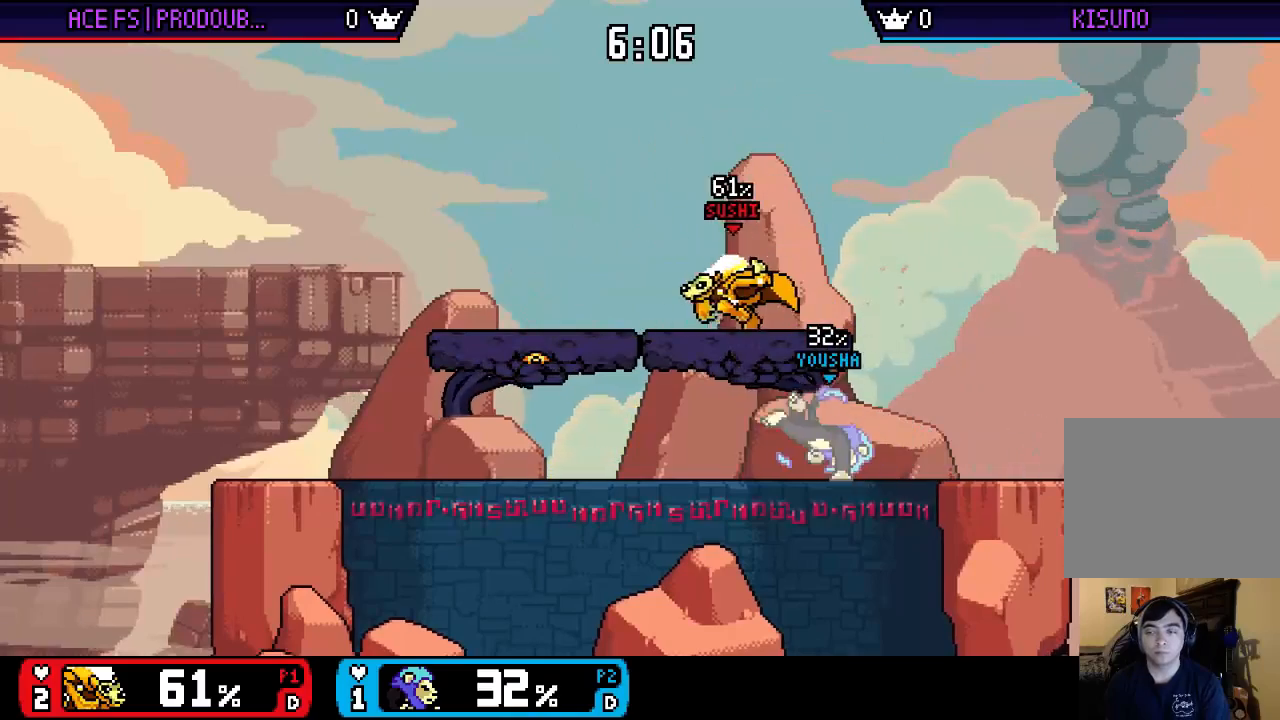
{"buttons": [], "left_stick": "down", "right_stick": "right", "events": [[133, "left_stick", "center"], [233, "left_stick", "right"], [333, "left_stick", "down"], [433, "right_stick", "right"]]}
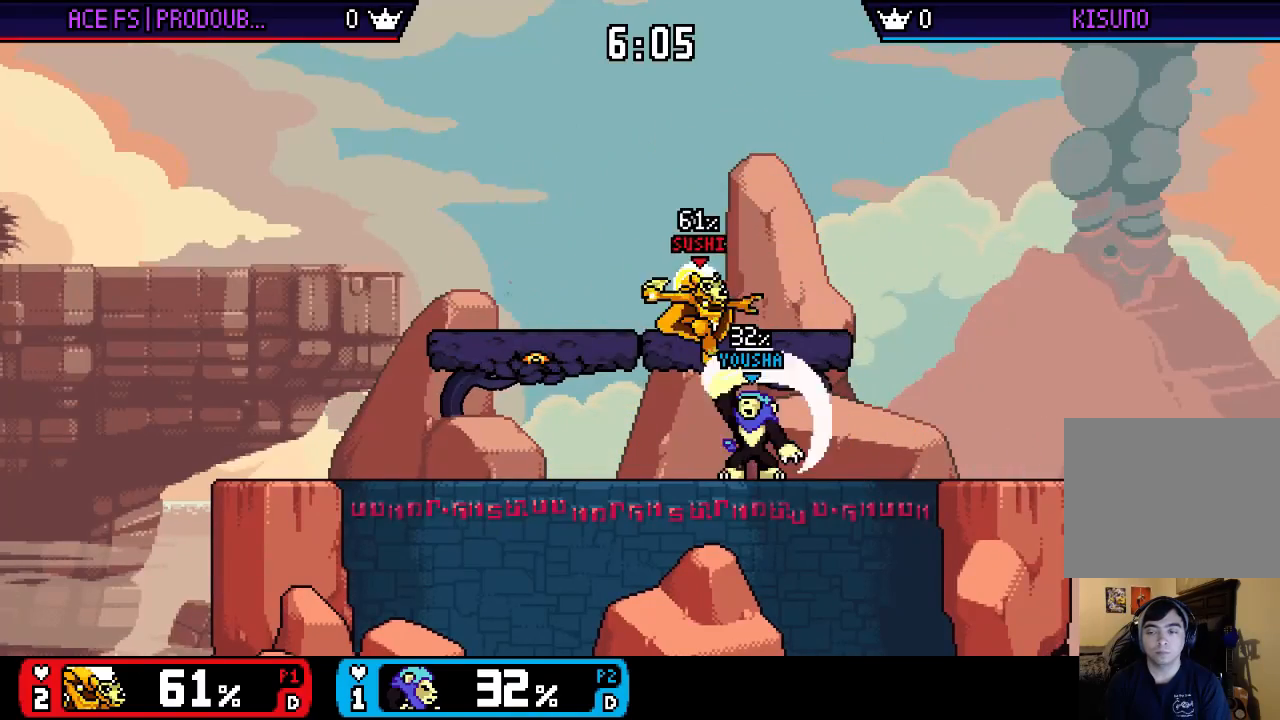
{"buttons": [], "left_stick": "left", "right_stick": "center", "events": [[33, "right_stick", "center"], [100, "left_stick", "center"], [217, "left_stick", "left"]]}
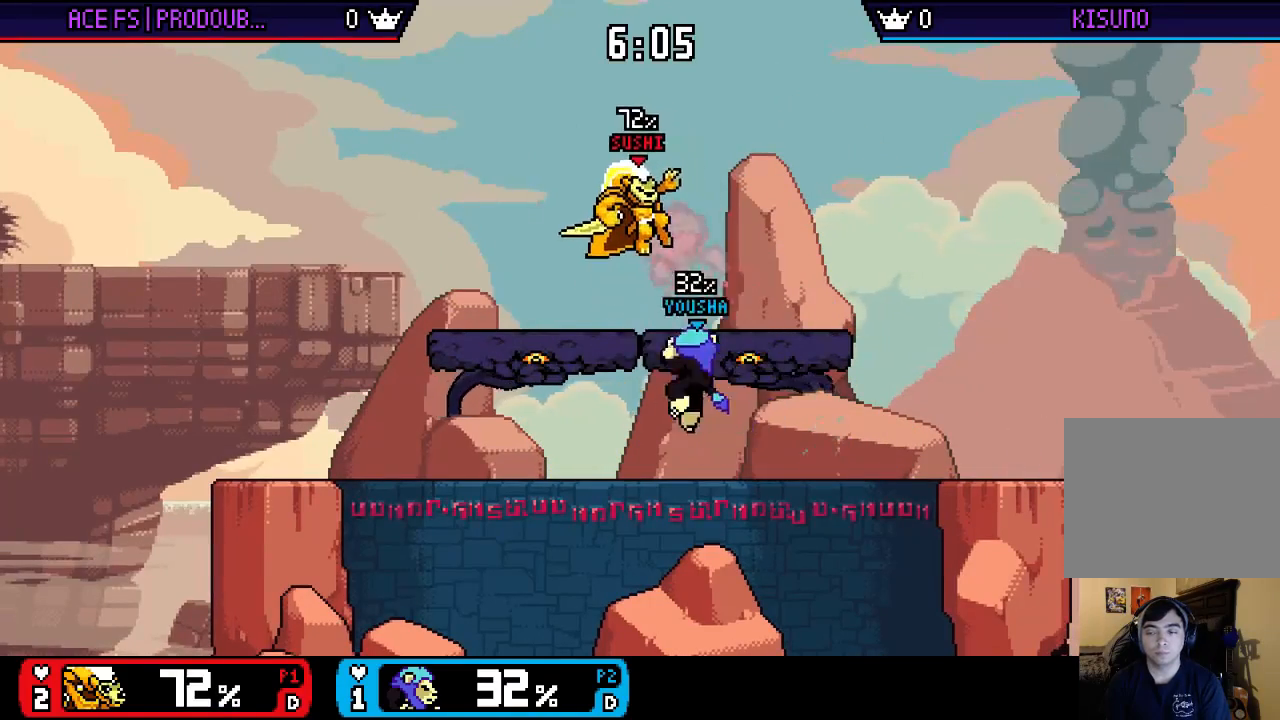
{"buttons": [], "left_stick": "left", "right_stick": "center", "events": []}
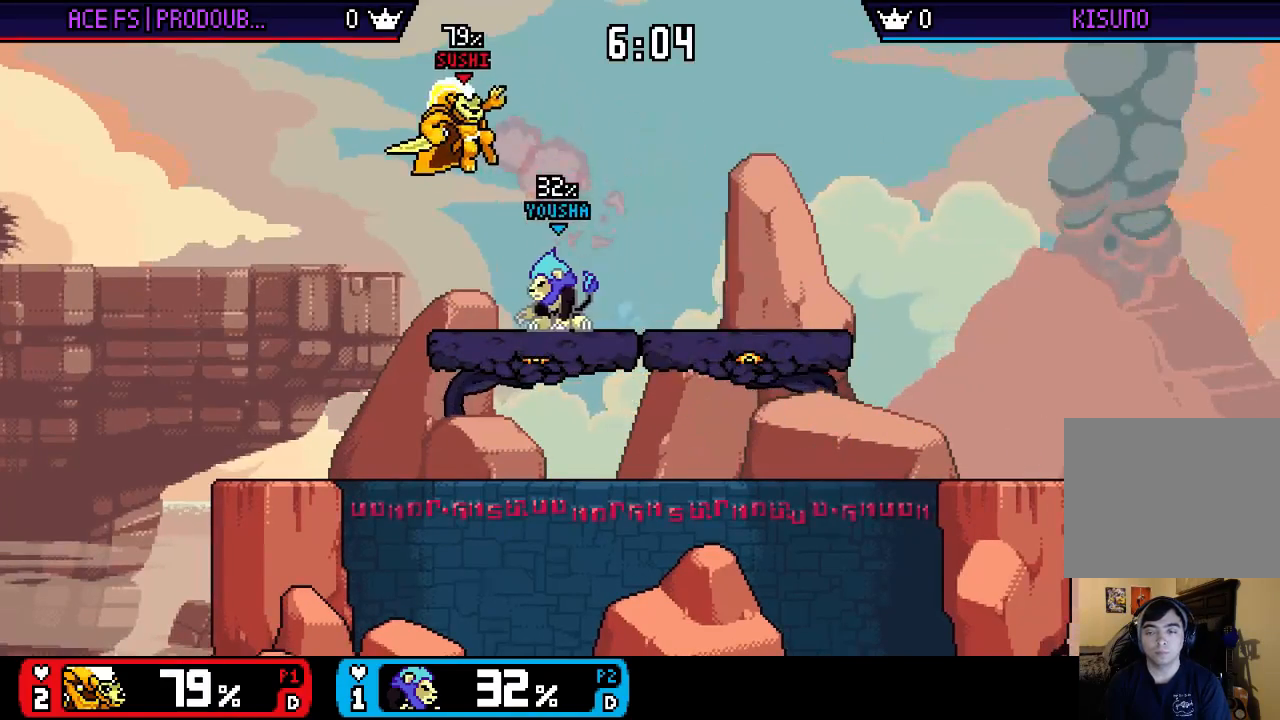
{"buttons": ["X"], "left_stick": "right", "right_stick": "center", "events": [[150, "left_stick", "right"], [217, "X", "down"]]}
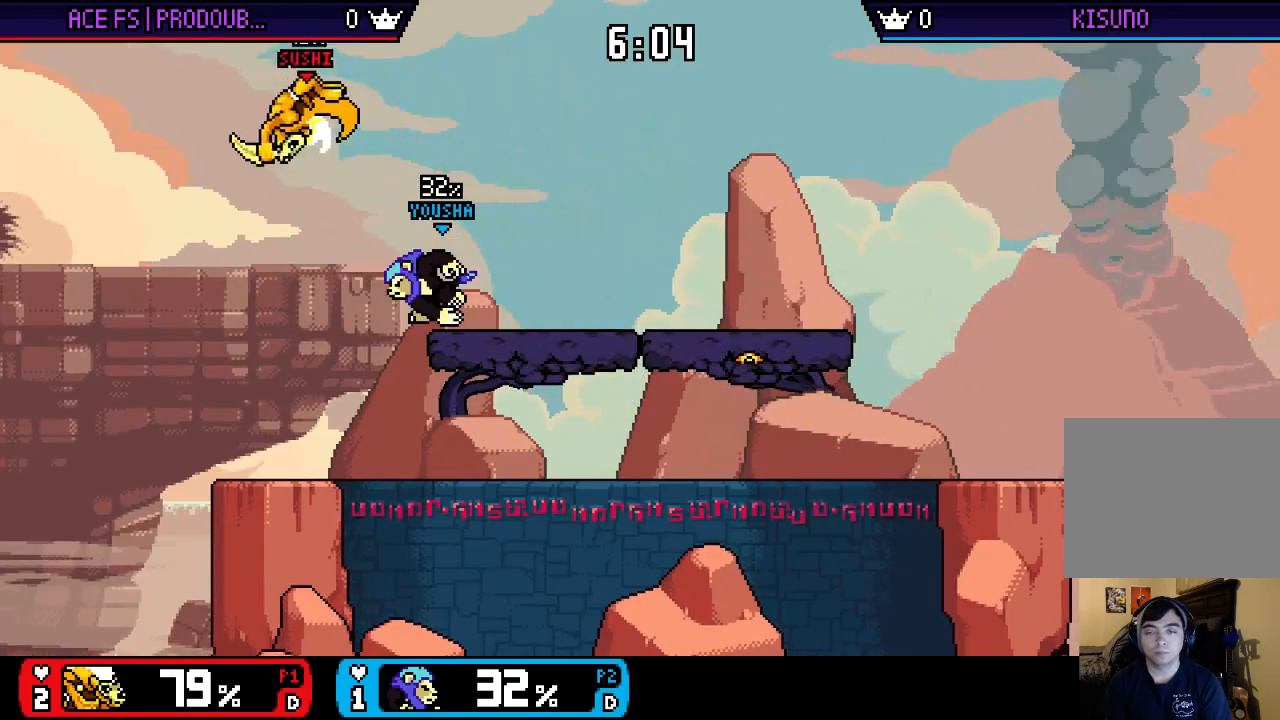
{"buttons": [], "left_stick": "right", "right_stick": "center", "events": [[17, "X", "up"], [83, "left_stick", "center"], [83, "right_stick", "down"], [150, "left_stick", "down"], [283, "right_stick", "center"], [350, "left_stick", "right"]]}
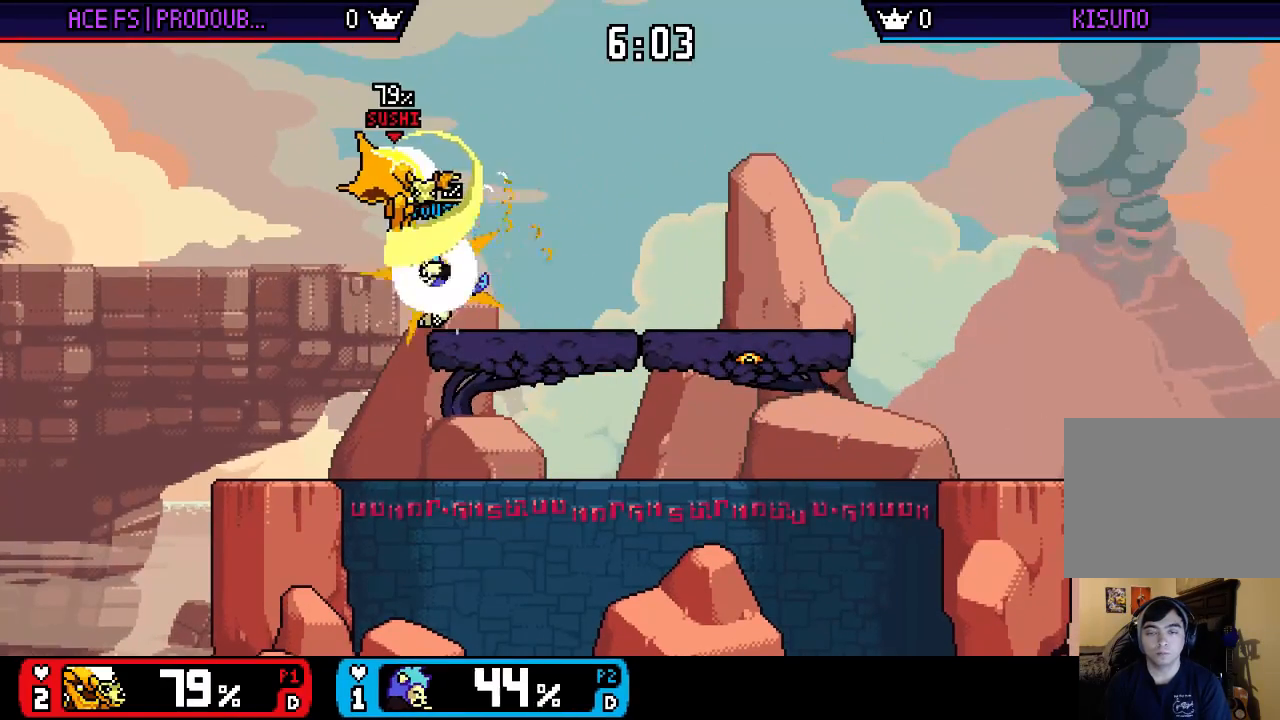
{"buttons": [], "left_stick": "down", "right_stick": "center", "events": [[50, "left_stick", "center"], [150, "left_stick", "right"], [450, "left_stick", "down"]]}
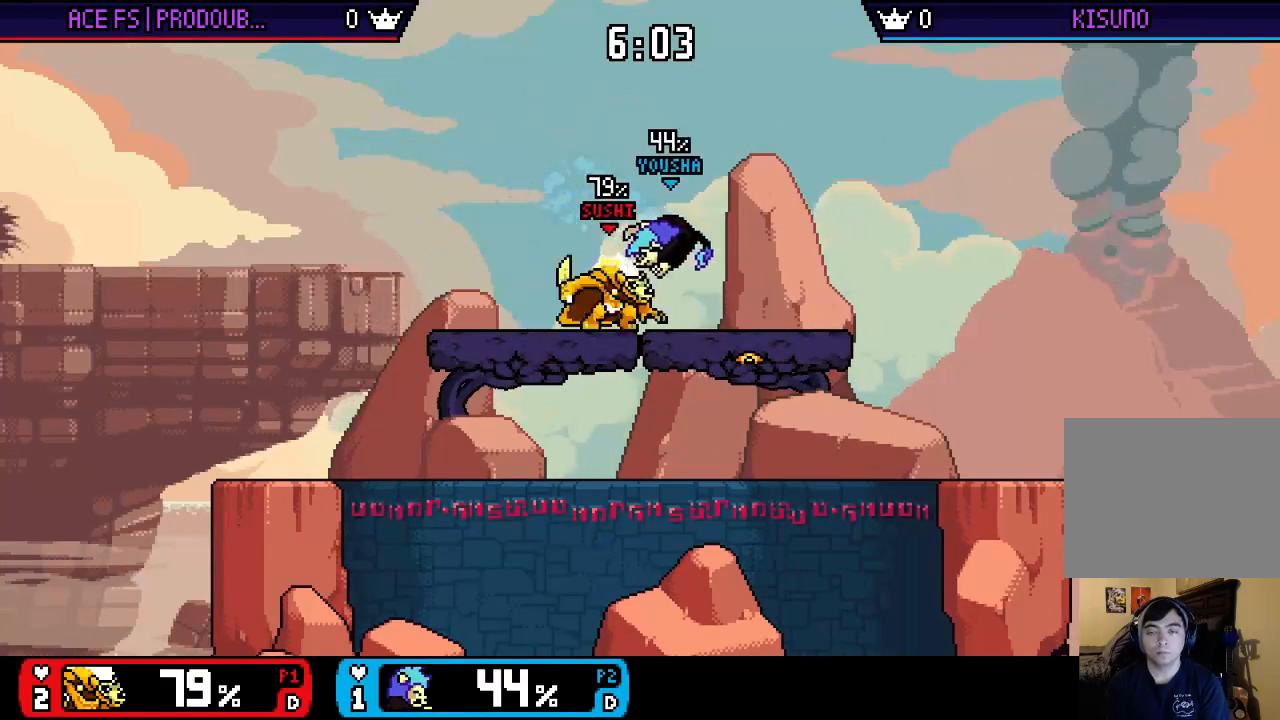
{"buttons": ["A", "X"], "left_stick": "left", "right_stick": "center", "events": [[17, "right_stick", "right"], [133, "right_stick", "center"], [167, "left_stick", "center"], [267, "left_stick", "right"], [300, "X", "down"], [400, "left_stick", "left"], [500, "A", "down"]]}
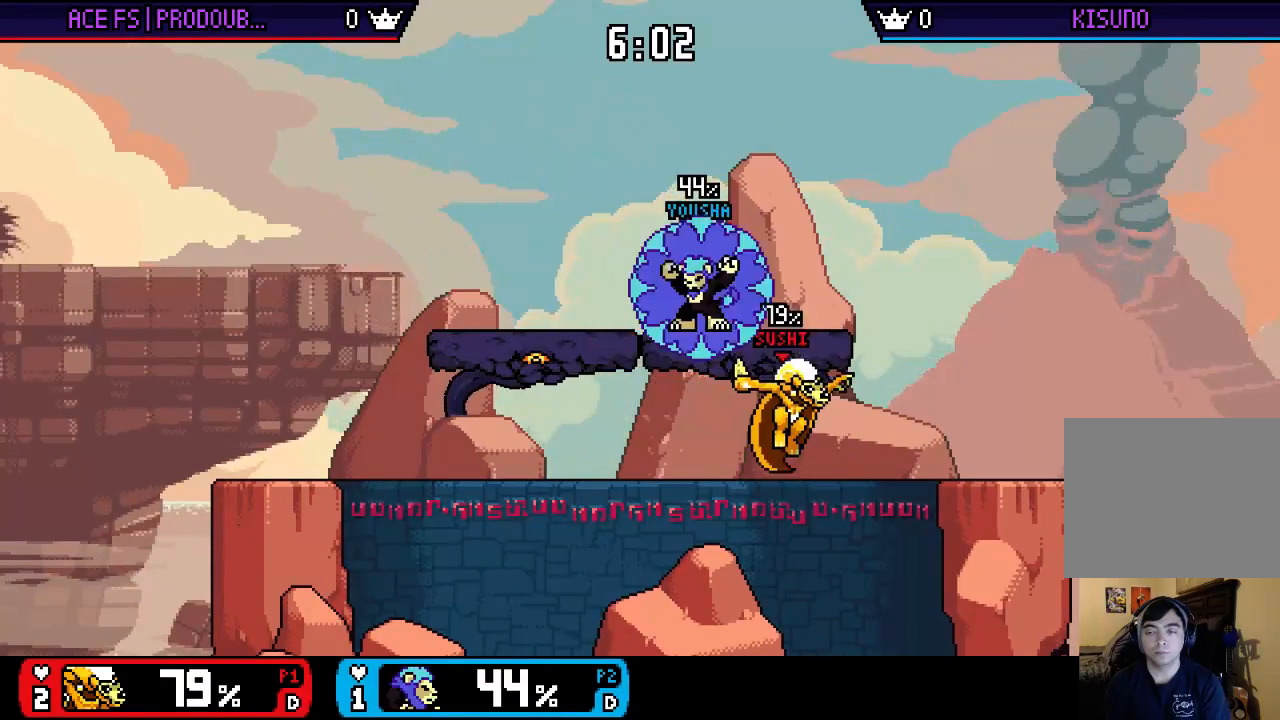
{"buttons": [], "left_stick": "center", "right_stick": "center", "events": [[33, "X", "up"], [133, "A", "up"], [133, "left_stick", "up-left"], [267, "left_stick", "down"], [367, "left_stick", "center"]]}
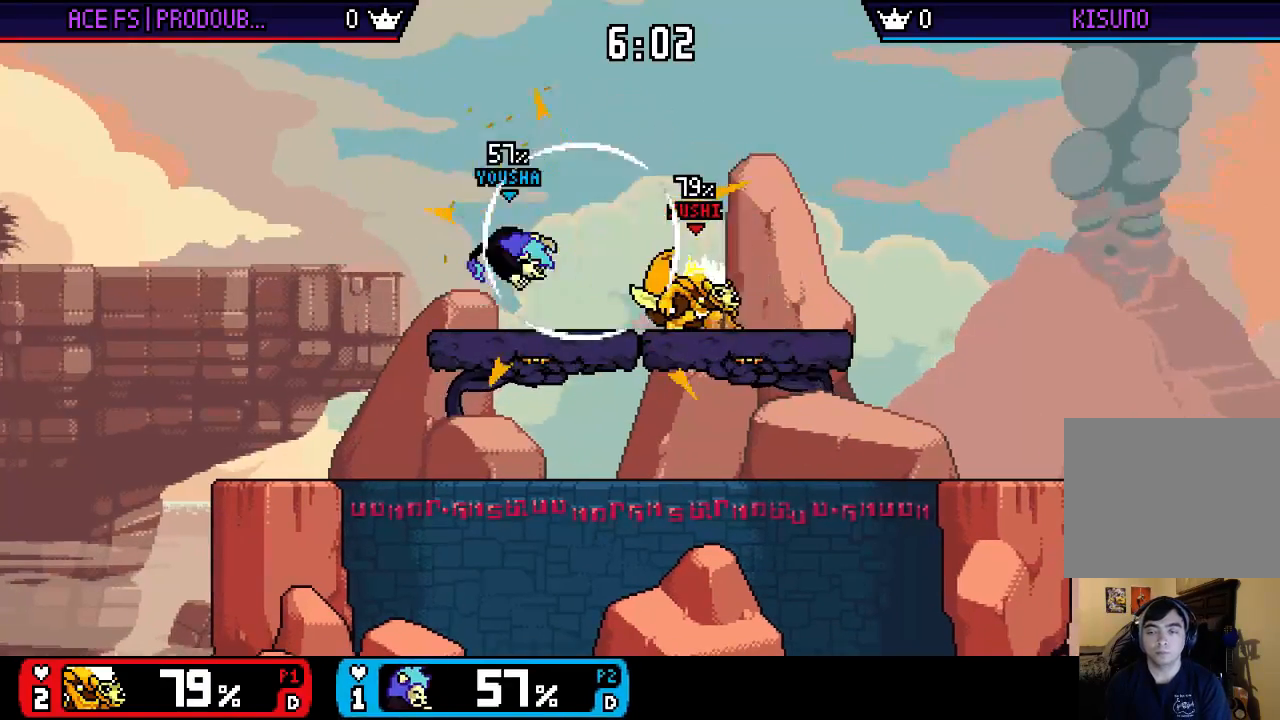
{"buttons": [], "left_stick": "left", "right_stick": "center", "events": [[100, "left_stick", "left"]]}
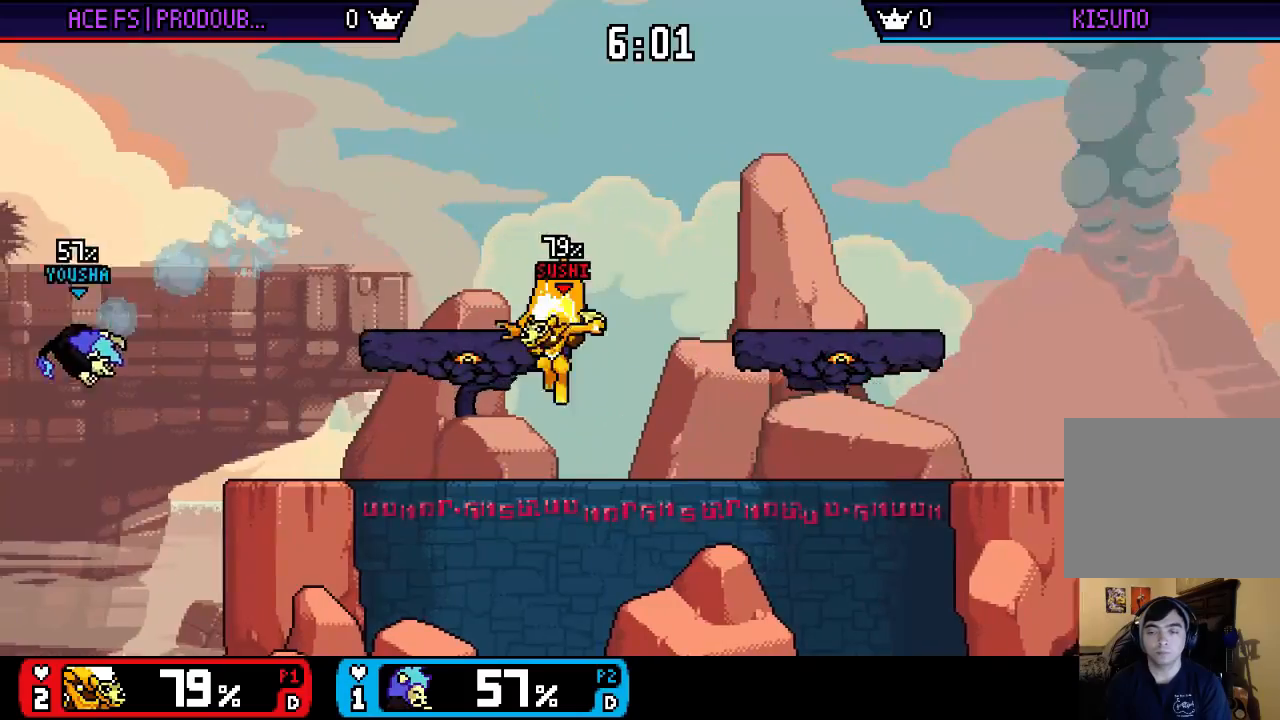
{"buttons": ["X"], "left_stick": "down-left", "right_stick": "center", "events": [[183, "left_stick", "center"], [217, "X", "down"], [450, "left_stick", "down-left"]]}
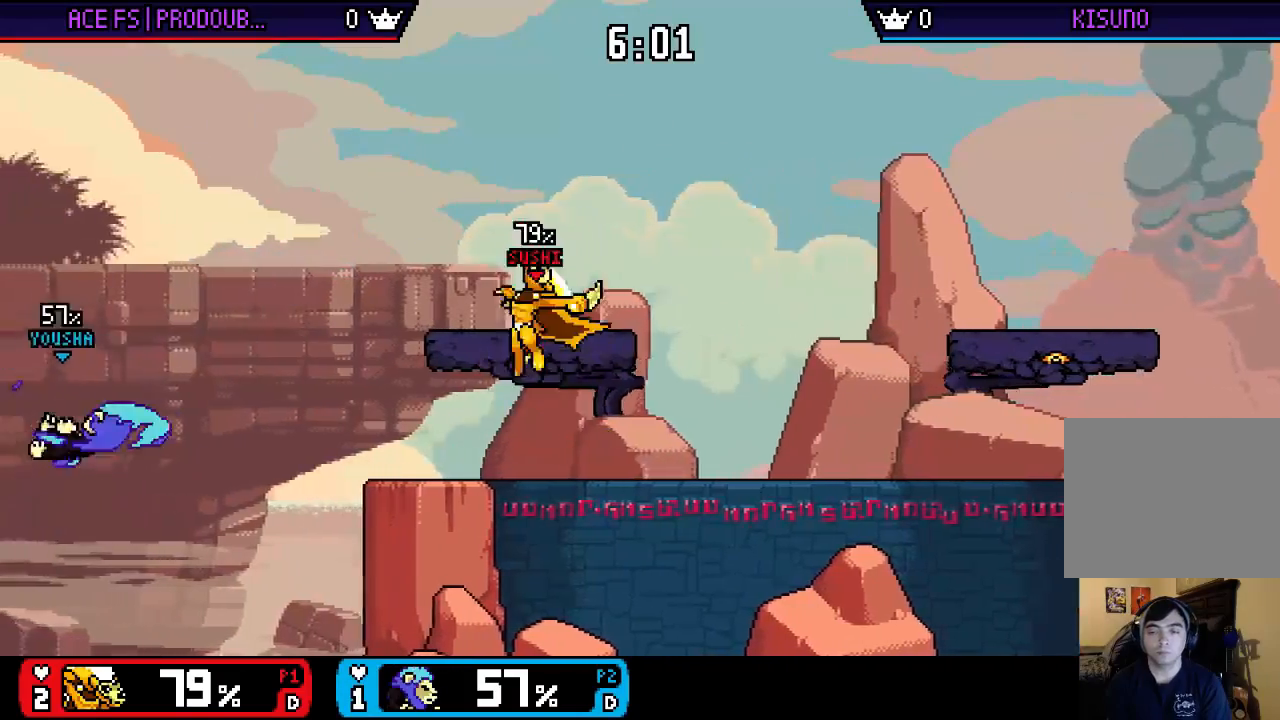
{"buttons": [], "left_stick": "down", "right_stick": "center", "events": [[50, "X", "up"], [50, "left_stick", "center"], [117, "left_stick", "right"], [217, "X", "down"], [267, "left_stick", "down"], [367, "X", "up"], [367, "left_stick", "center"], [500, "left_stick", "down"]]}
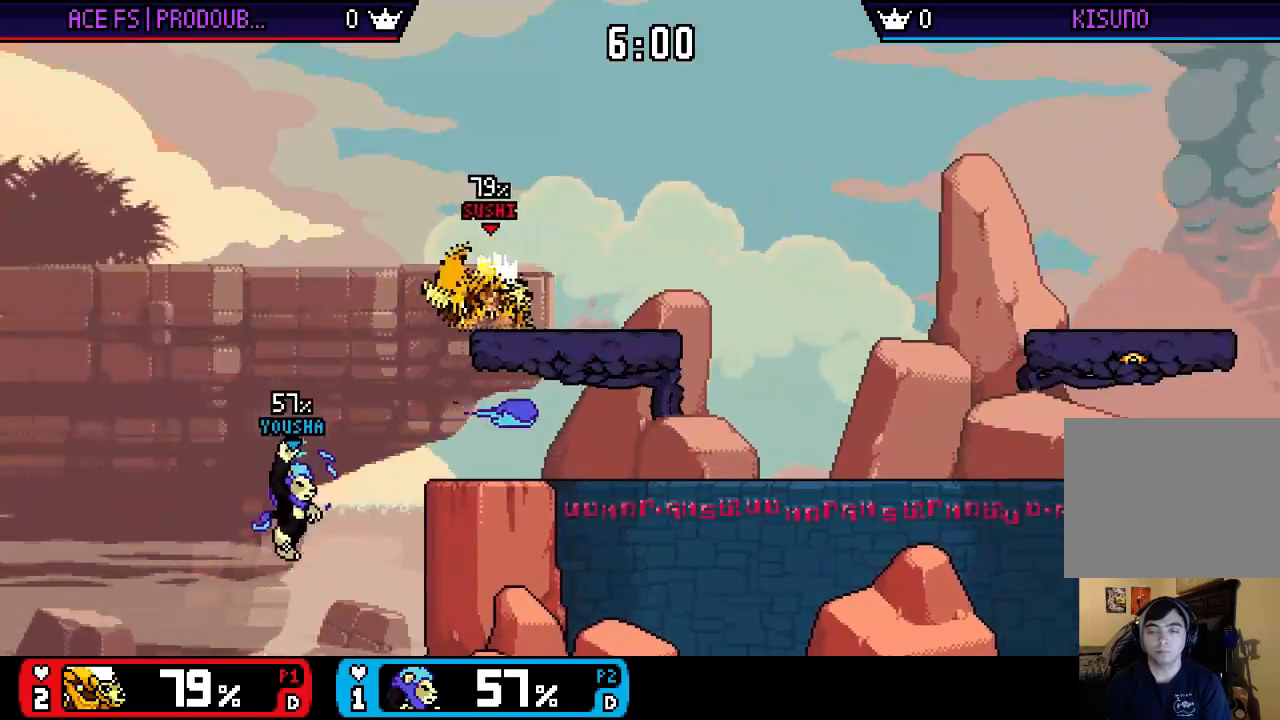
{"buttons": [], "left_stick": "center", "right_stick": "center", "events": [[33, "X", "down"], [100, "left_stick", "right"], [167, "left_stick", "down-right"], [300, "X", "up"], [400, "left_stick", "down"], [500, "left_stick", "center"]]}